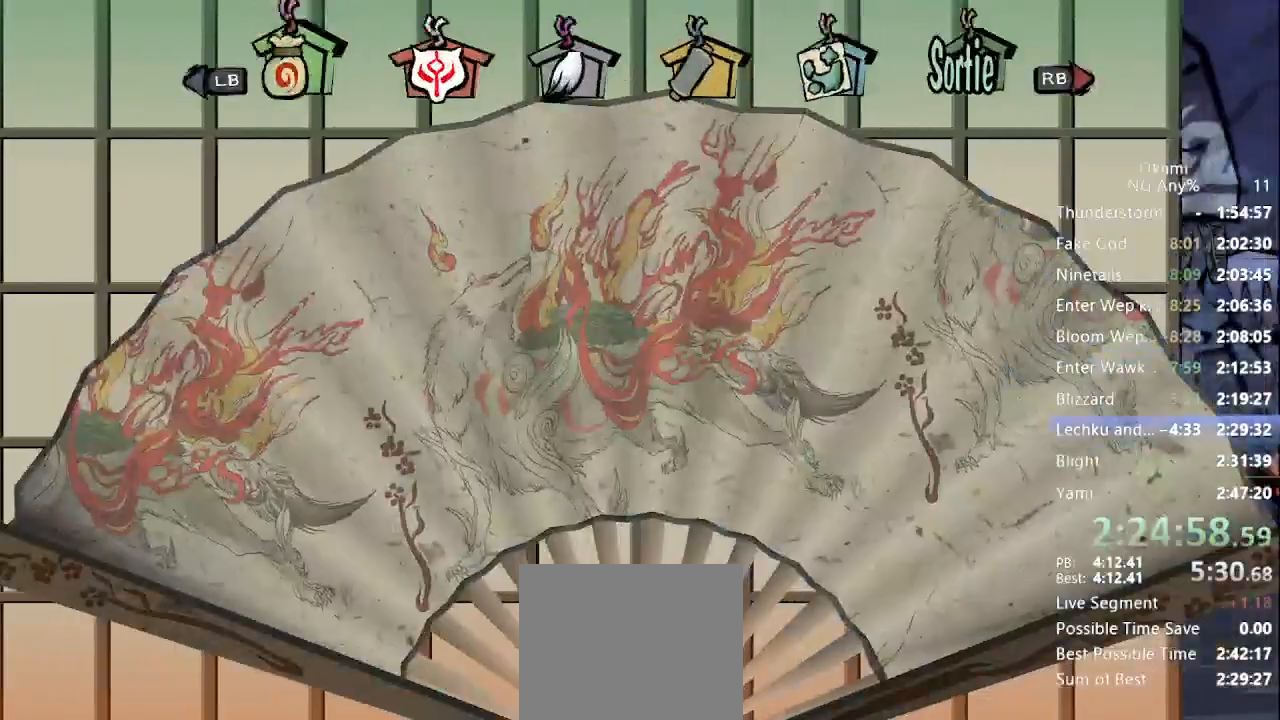
Gameplay with a controller (Xbox layout); each line is a JSON object with the inputs held at the frame after it. "events" lists button and stick changes between this image and that frame as [ms after this image, input, new state], when the widget could be followed in between. Not read: L3 R3 SELECT START.
{"buttons": [], "left_stick": "center", "right_stick": "center", "events": [[267, "A", "down"], [367, "A", "up"]]}
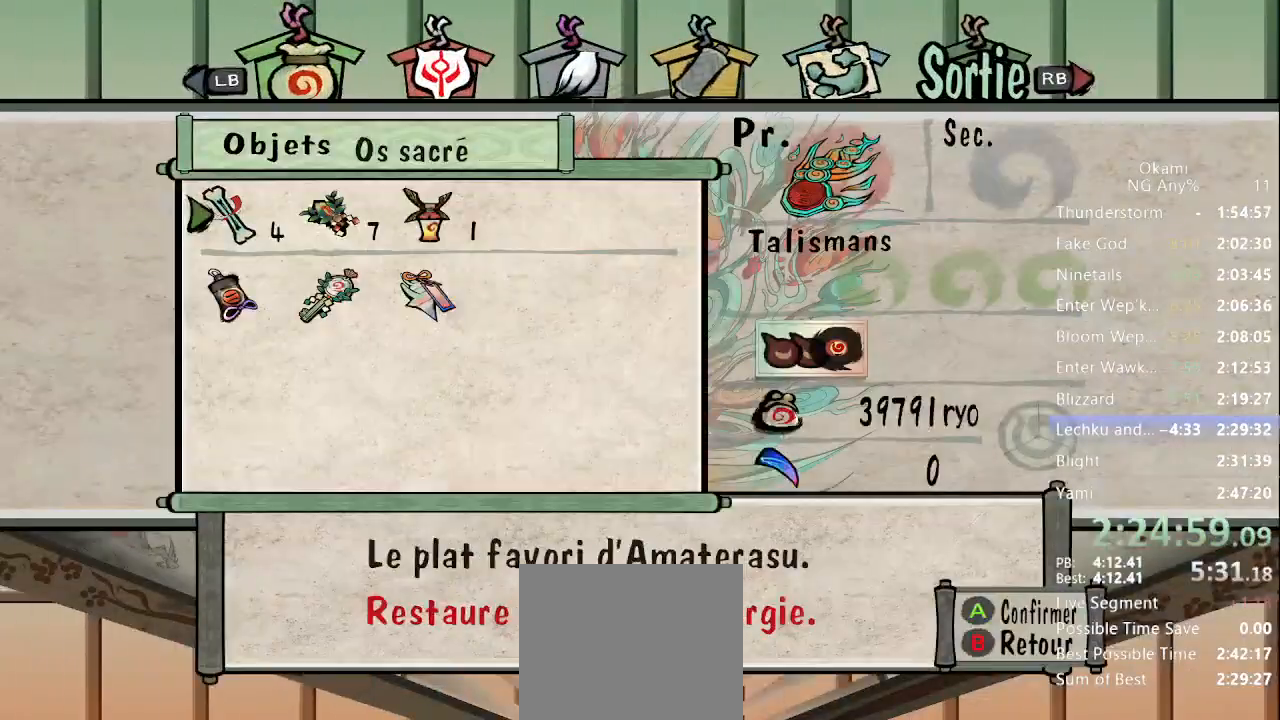
{"buttons": [], "left_stick": "center", "right_stick": "center"}
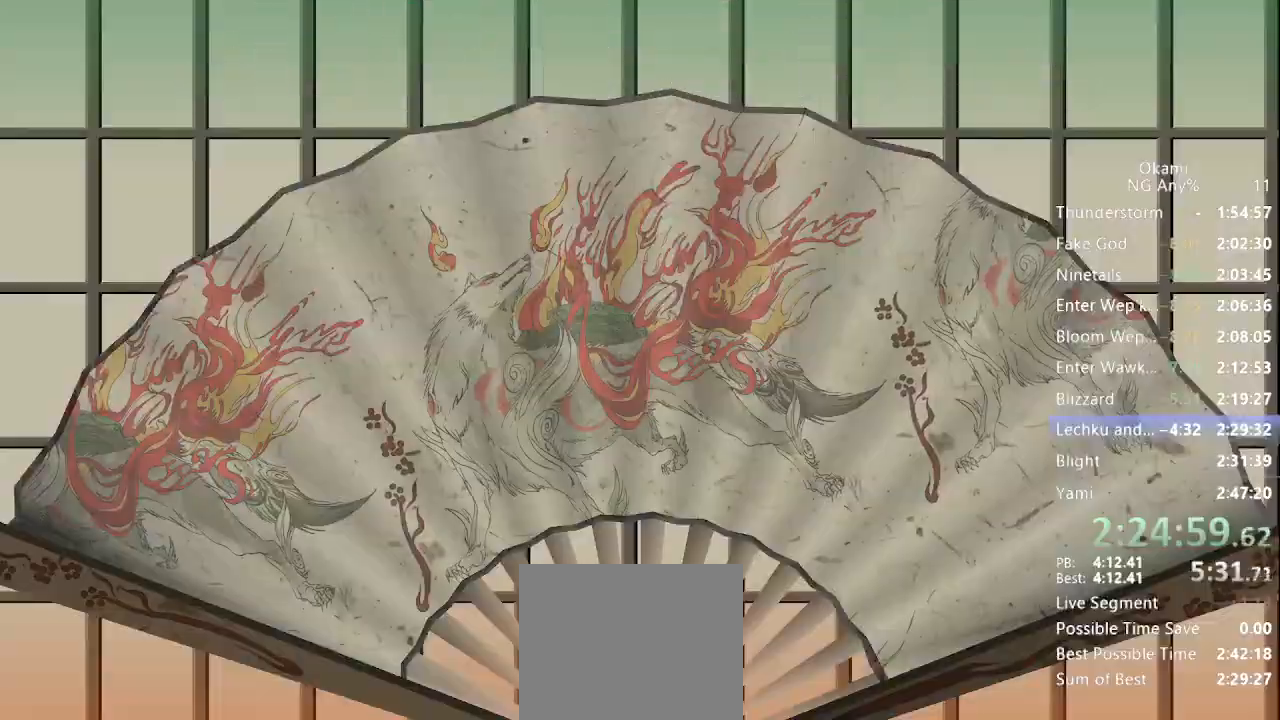
{"buttons": [], "left_stick": "center", "right_stick": "center", "events": []}
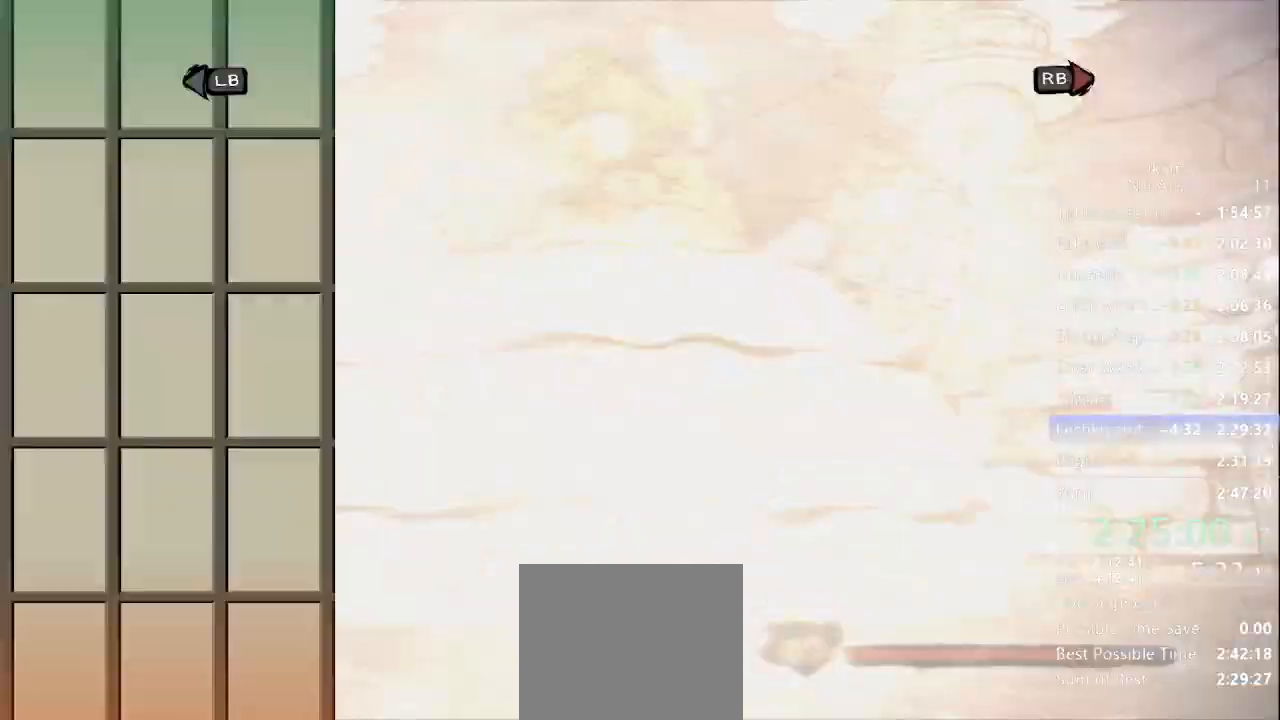
{"buttons": [], "left_stick": "center", "right_stick": "center", "events": []}
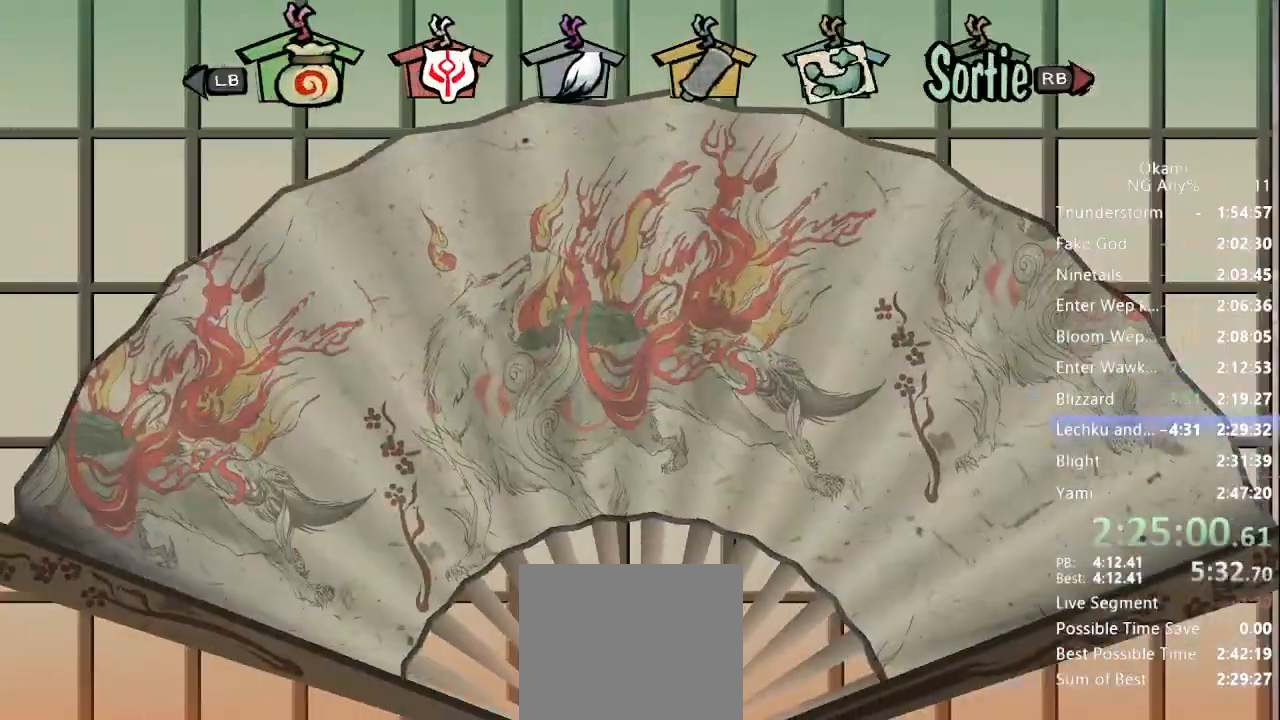
{"buttons": [], "left_stick": "right", "right_stick": "center", "events": [[133, "A", "down"], [267, "A", "up"], [467, "left_stick", "right"]]}
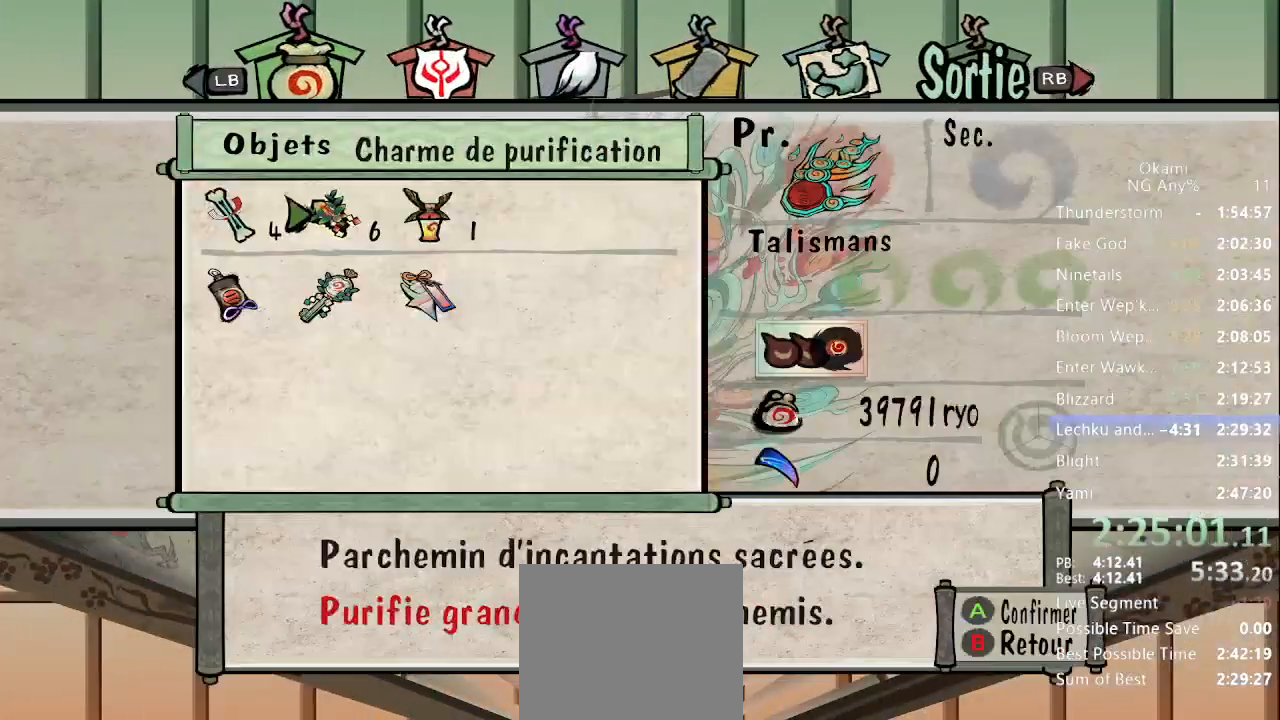
{"buttons": [], "left_stick": "center", "right_stick": "center"}
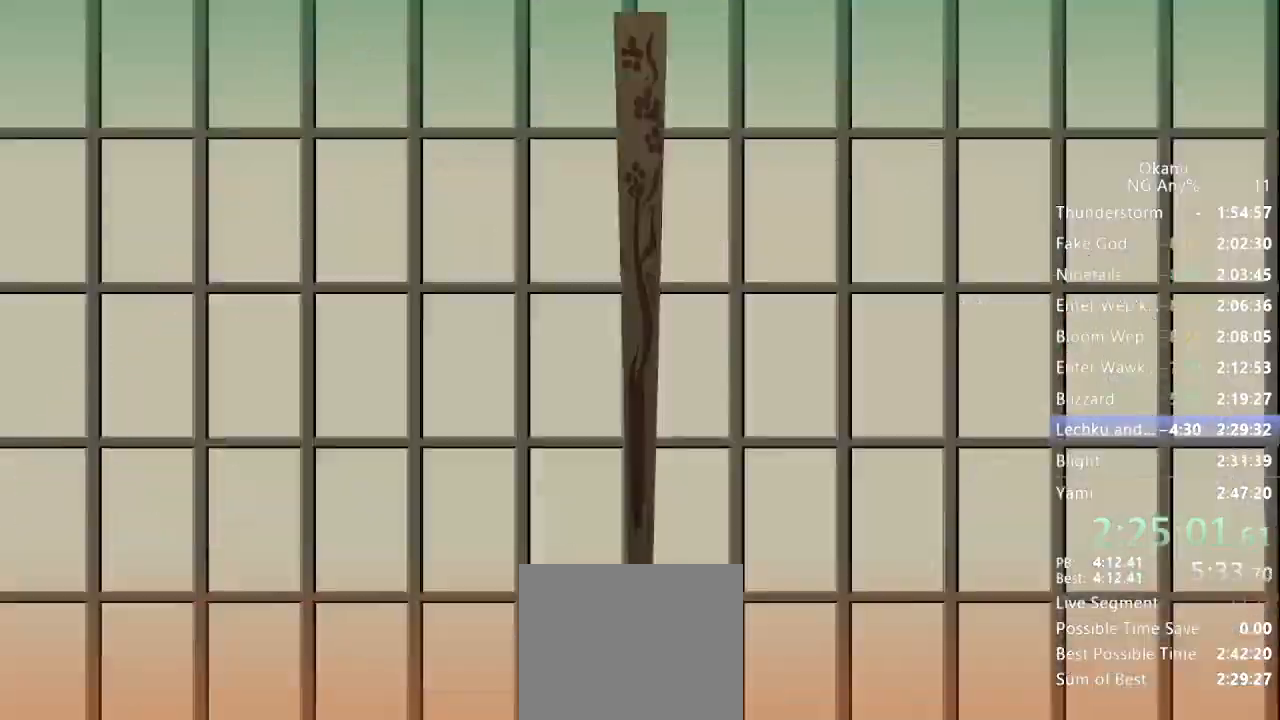
{"buttons": [], "left_stick": "center", "right_stick": "center", "events": []}
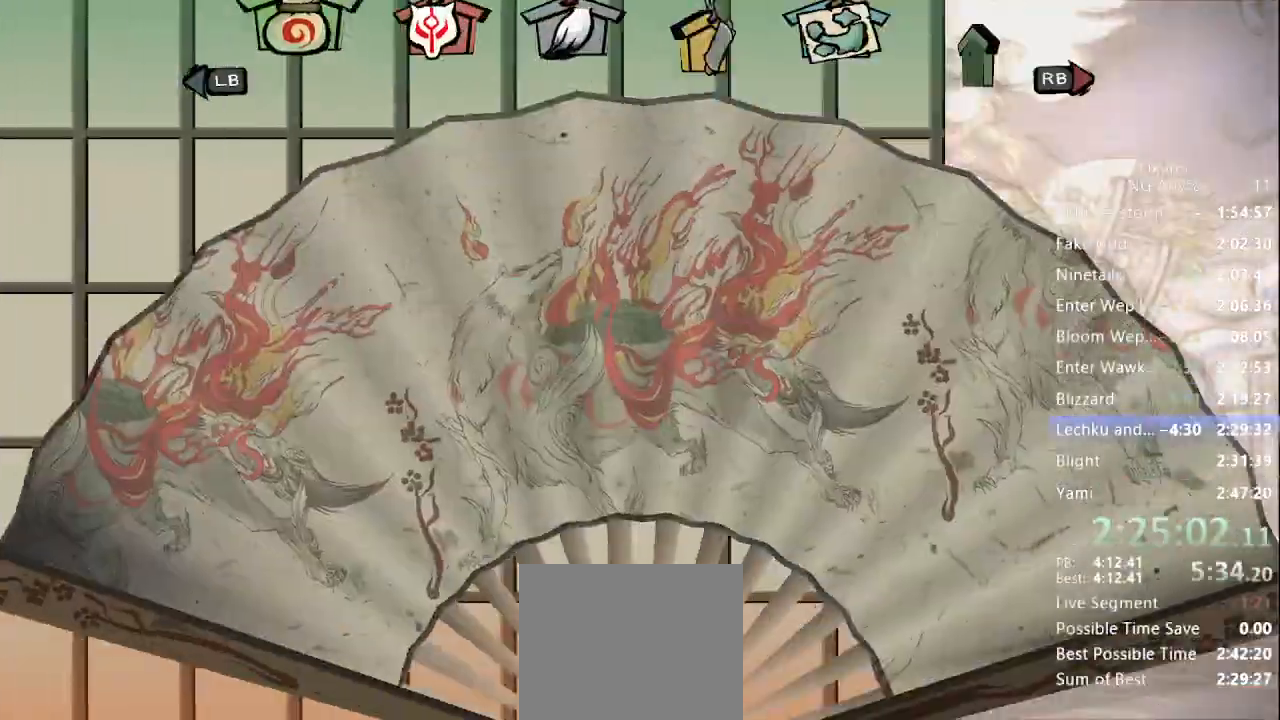
{"buttons": ["A"], "left_stick": "center", "right_stick": "center", "events": [[467, "A", "down"]]}
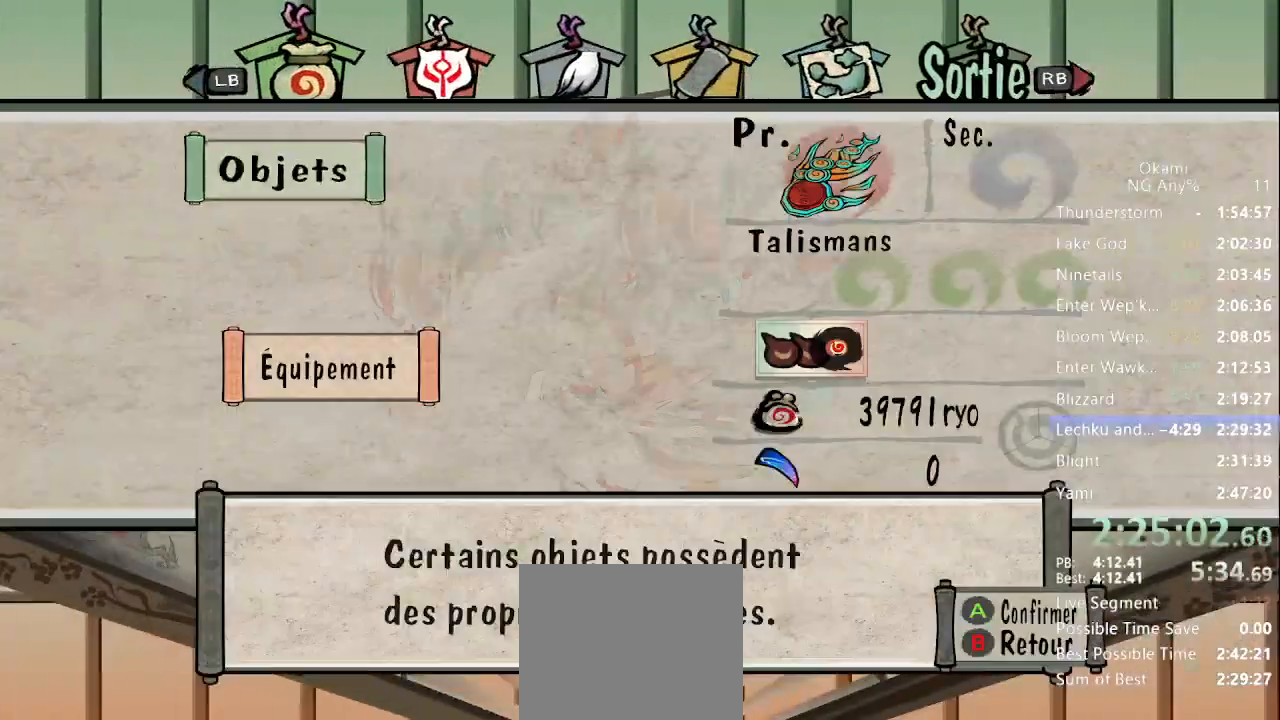
{"buttons": [], "left_stick": "center", "right_stick": "center"}
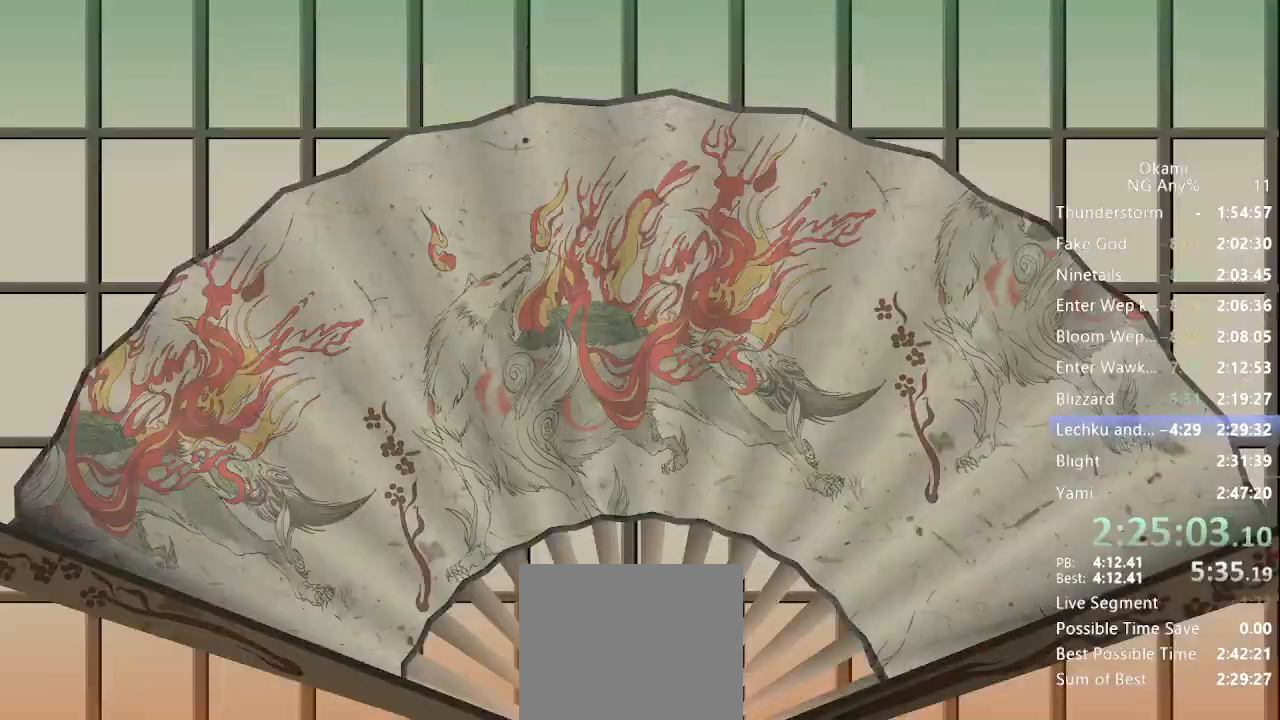
{"buttons": [], "left_stick": "center", "right_stick": "center", "events": []}
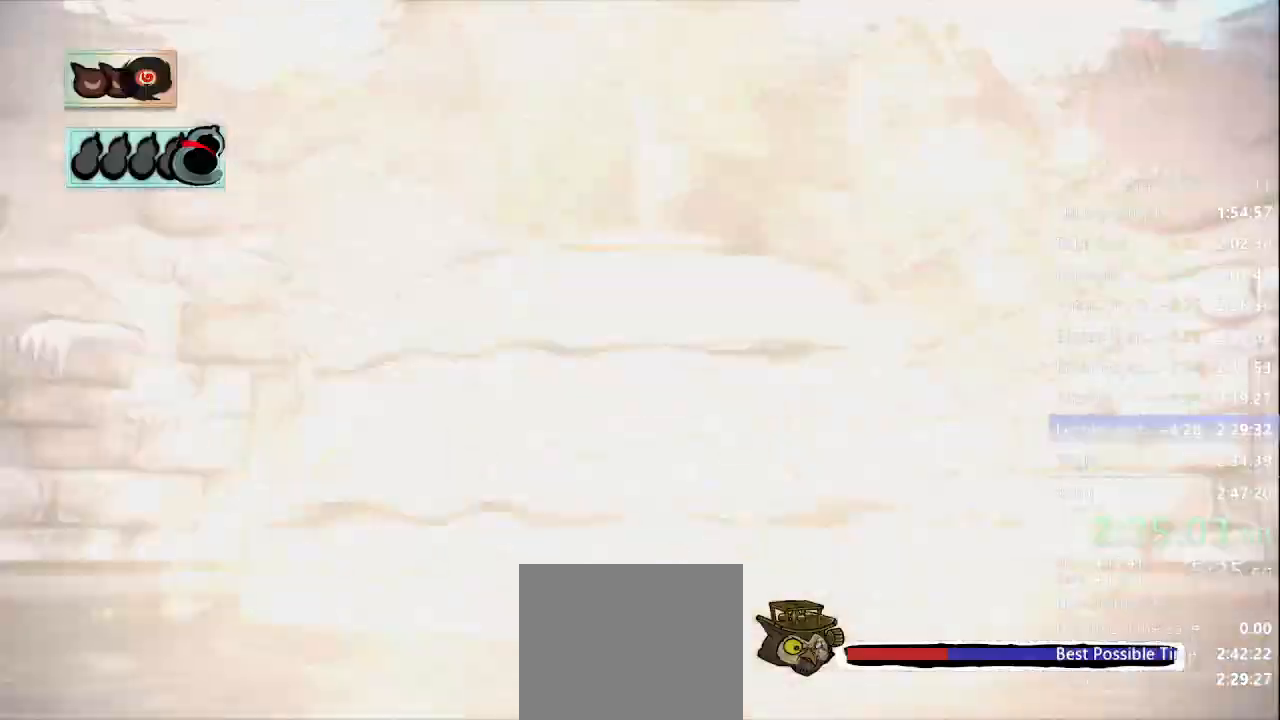
{"buttons": [], "left_stick": "center", "right_stick": "center", "events": []}
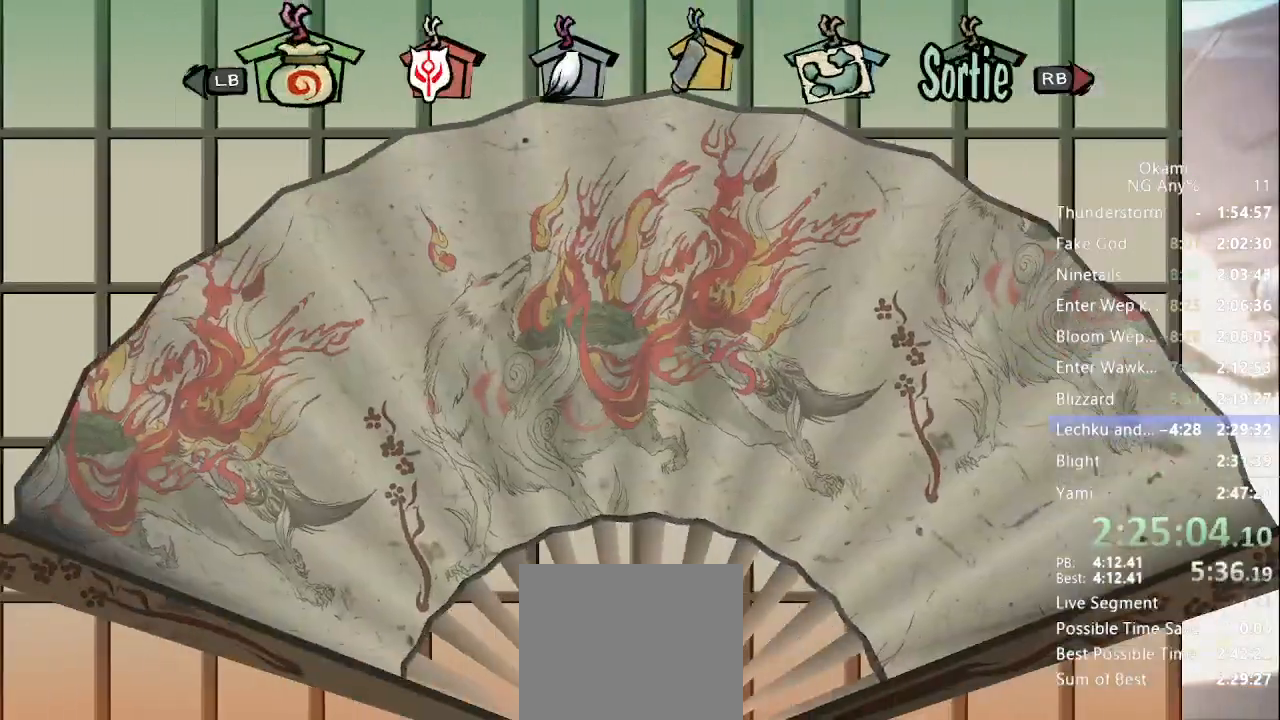
{"buttons": [], "left_stick": "center", "right_stick": "center", "events": [[233, "A", "down"], [367, "A", "up"]]}
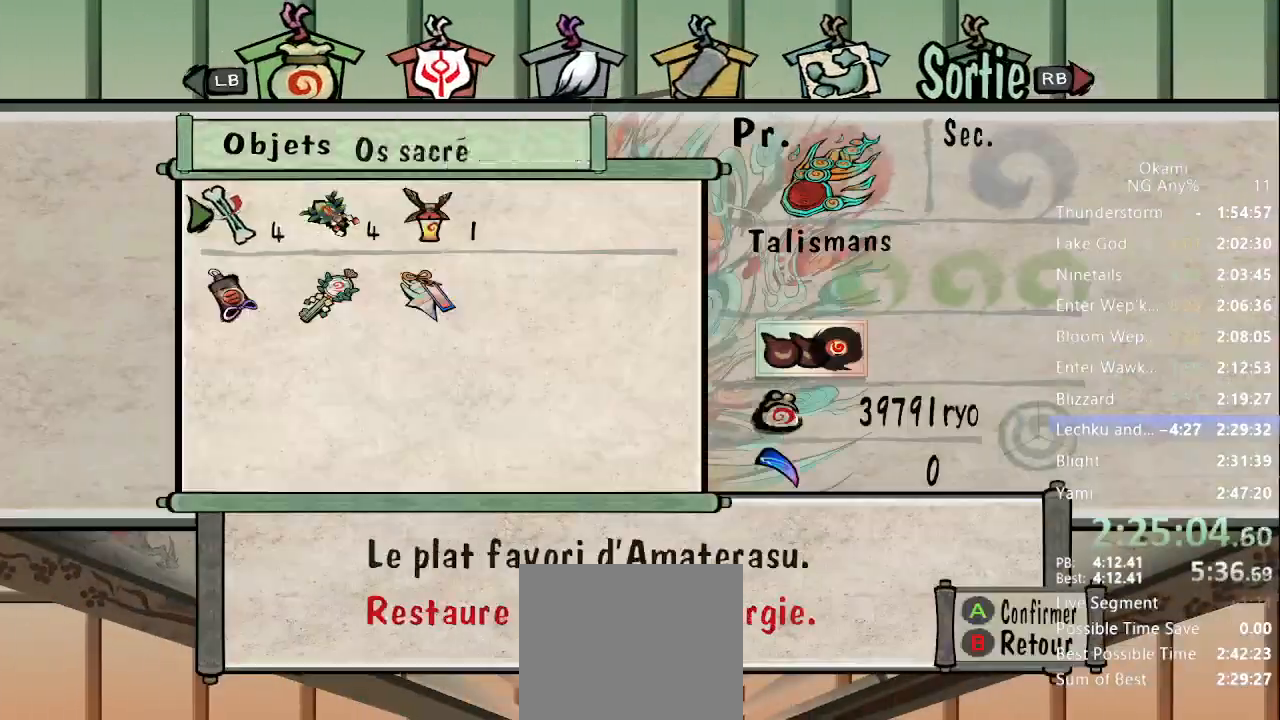
{"buttons": [], "left_stick": "center", "right_stick": "center"}
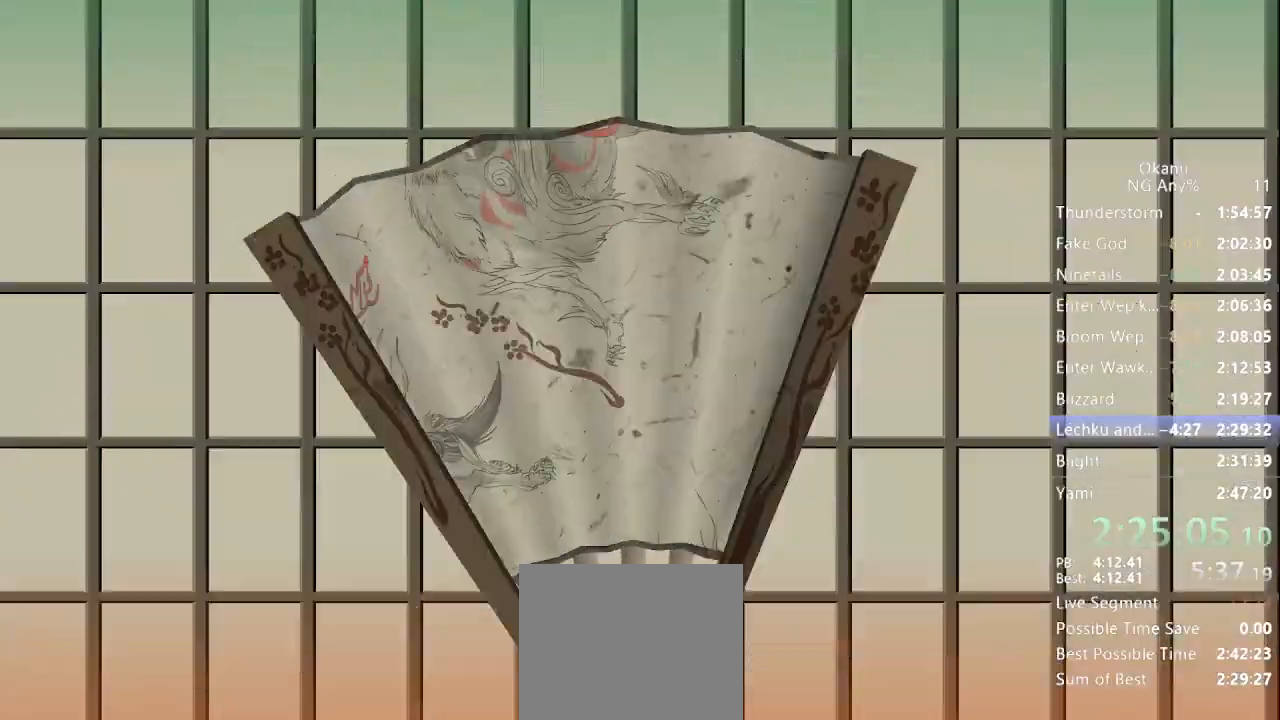
{"buttons": [], "left_stick": "center", "right_stick": "center", "events": []}
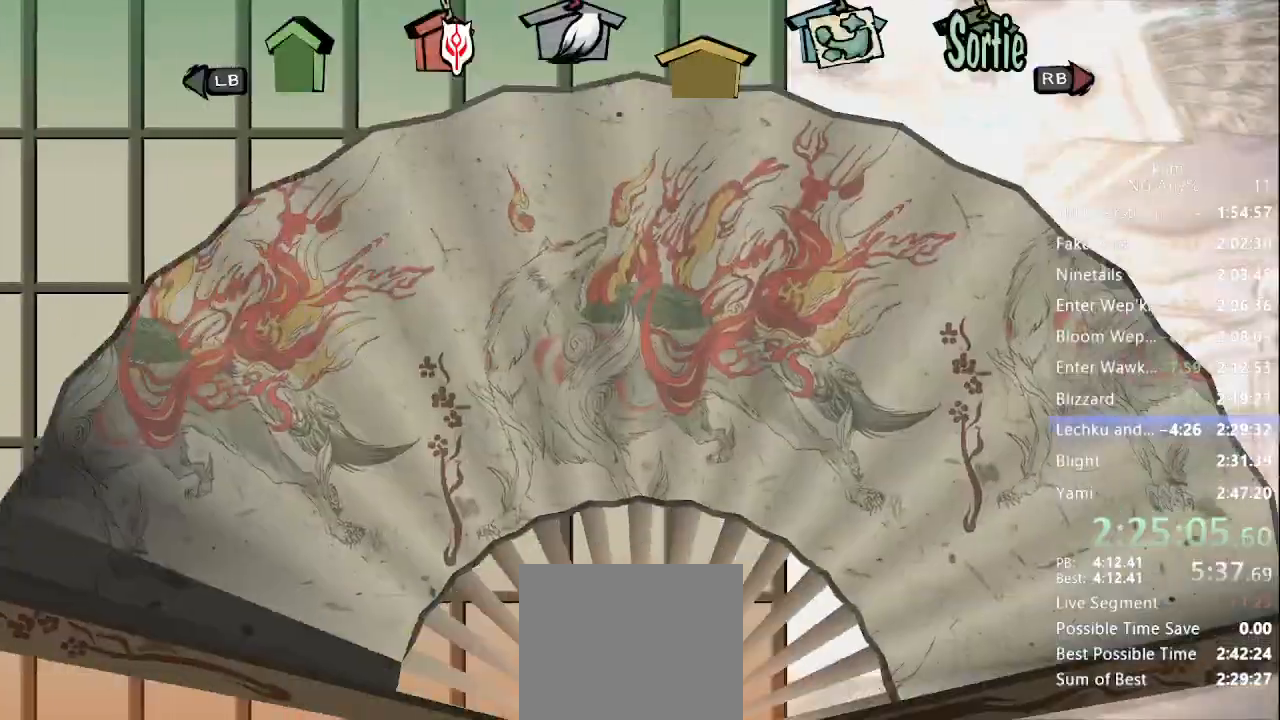
{"buttons": [], "left_stick": "center", "right_stick": "center", "events": []}
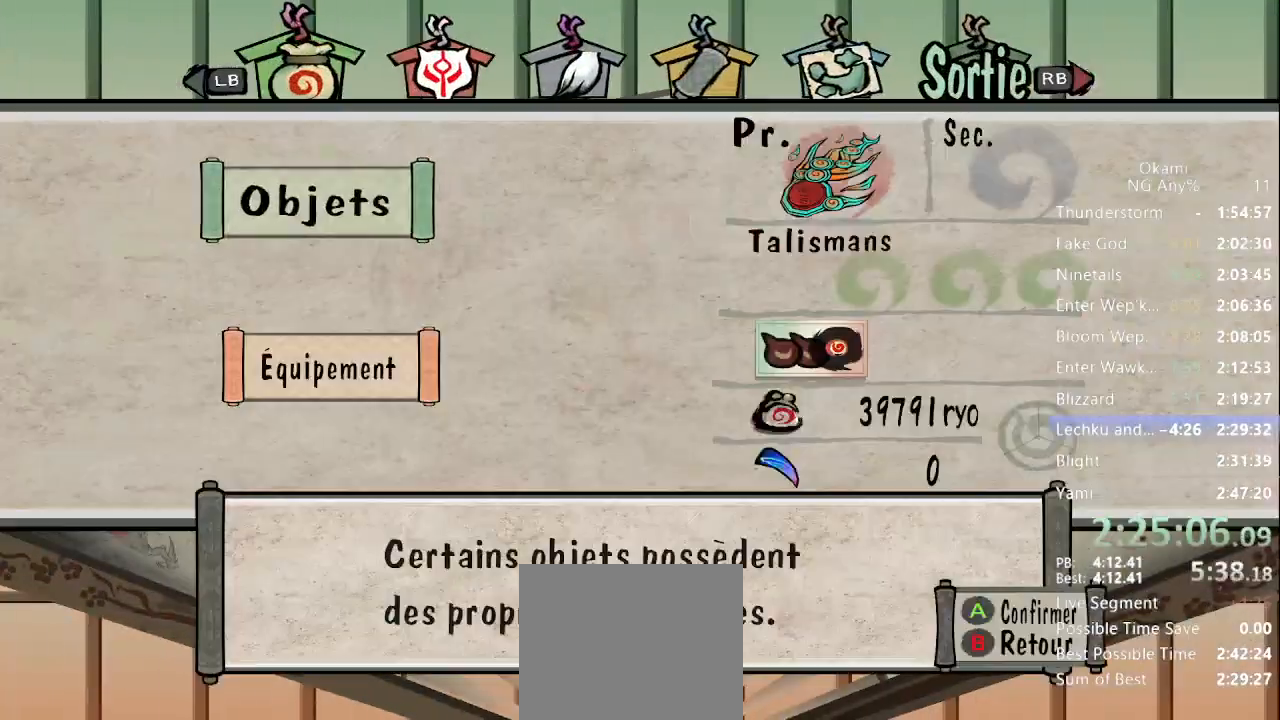
{"buttons": ["A"], "left_stick": "center", "right_stick": "center", "events": [[33, "A", "down"], [133, "A", "up"], [333, "left_stick", "right"], [400, "A", "down"], [433, "left_stick", "center"], [467, "A", "up"], [500, "A", "down"]]}
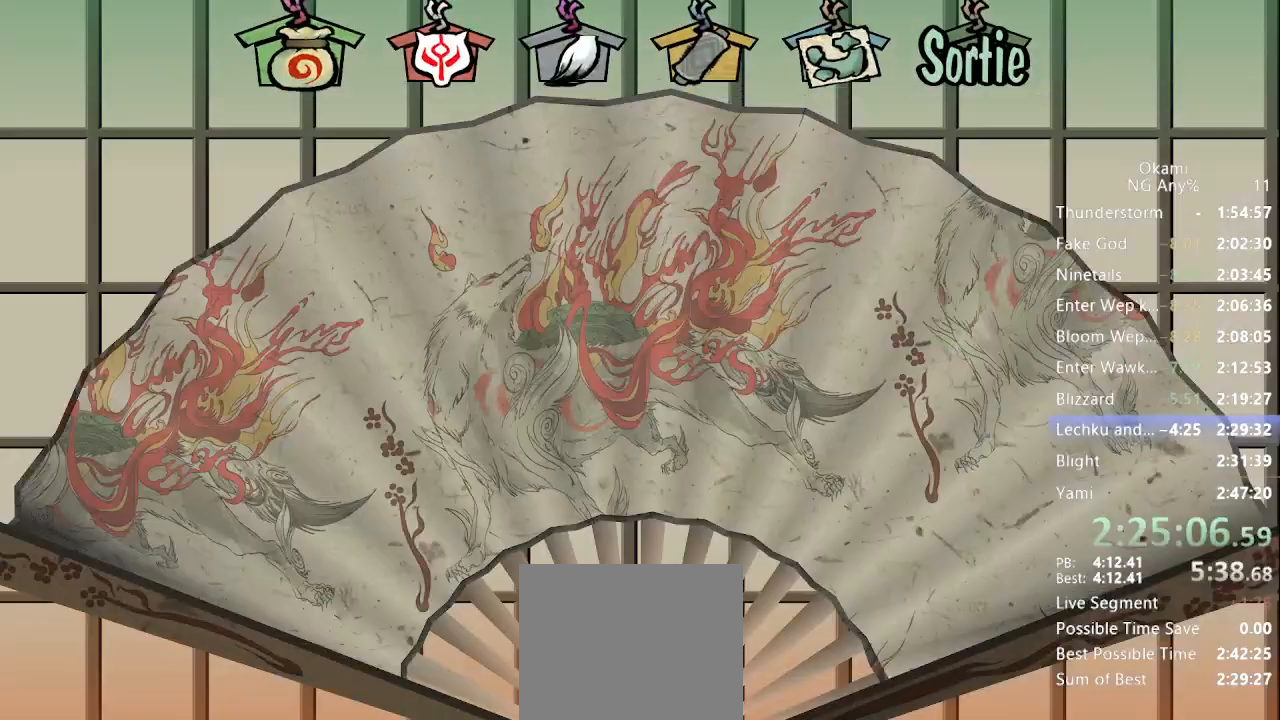
{"buttons": [], "left_stick": "center", "right_stick": "center", "events": [[67, "A", "up"]]}
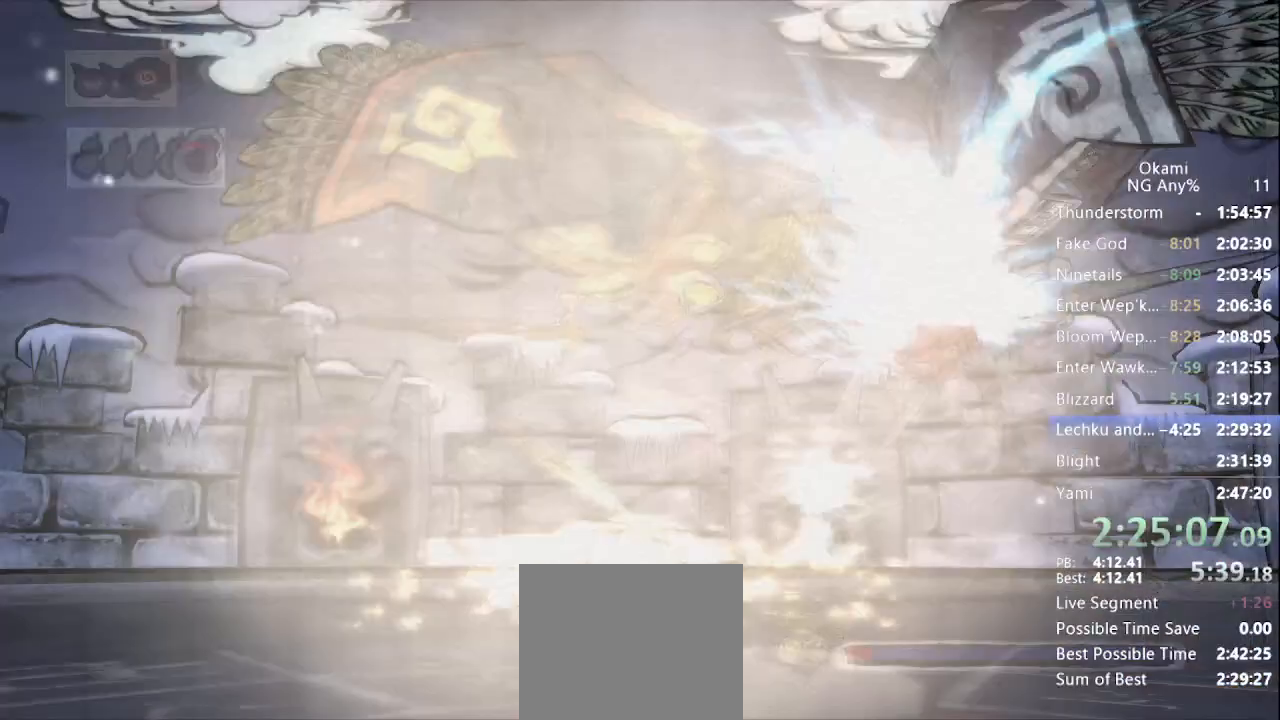
{"buttons": [], "left_stick": "center", "right_stick": "center", "events": []}